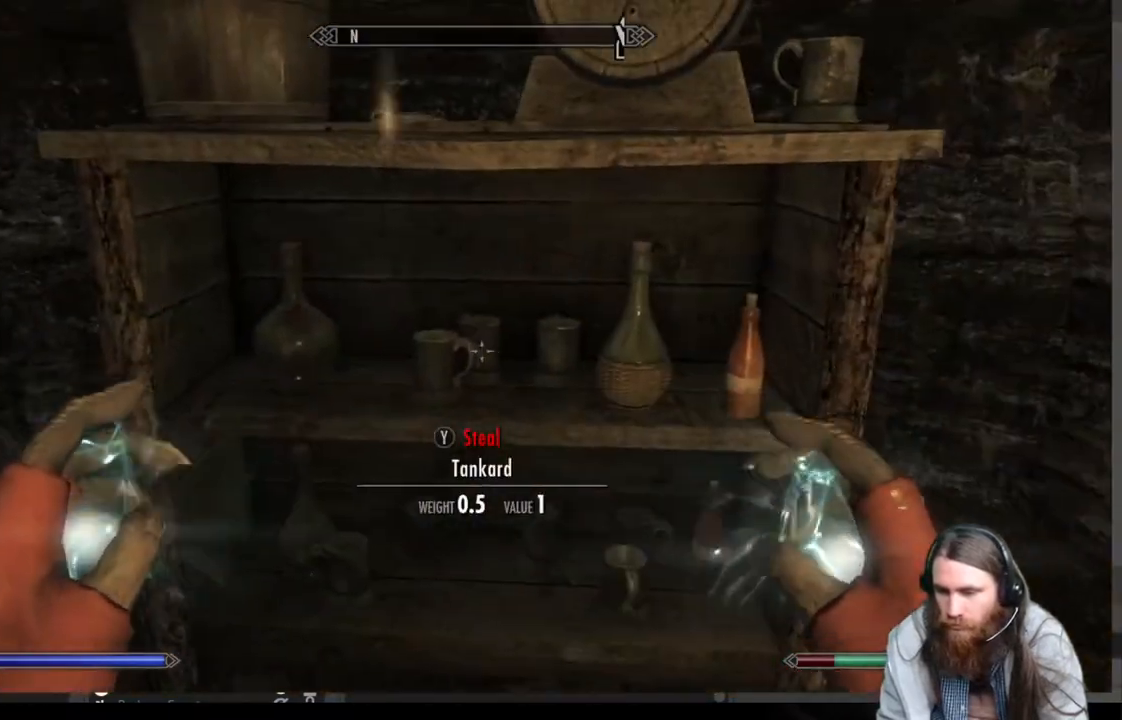
Gameplay with a controller (Xbox layout); each line is a JSON object with the inputs held at the frame after it. "events" lists button and stick changes between this image and that frame as [ms after this image, input, new state], when the widget could be followed in between. Not read: R3.
{"buttons": [], "left_stick": "center", "right_stick": "center", "events": [[100, "left_stick", "right"], [267, "left_stick", "center"]]}
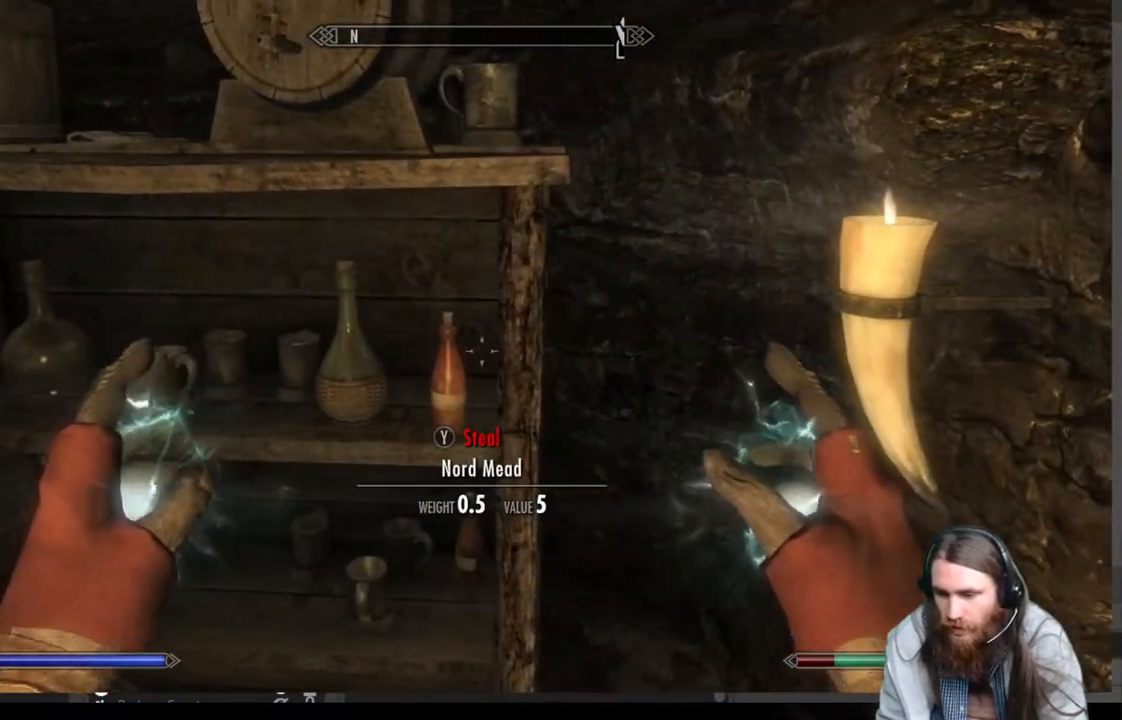
{"buttons": [], "left_stick": "center", "right_stick": "center", "events": [[183, "right_stick", "down"], [383, "right_stick", "center"]]}
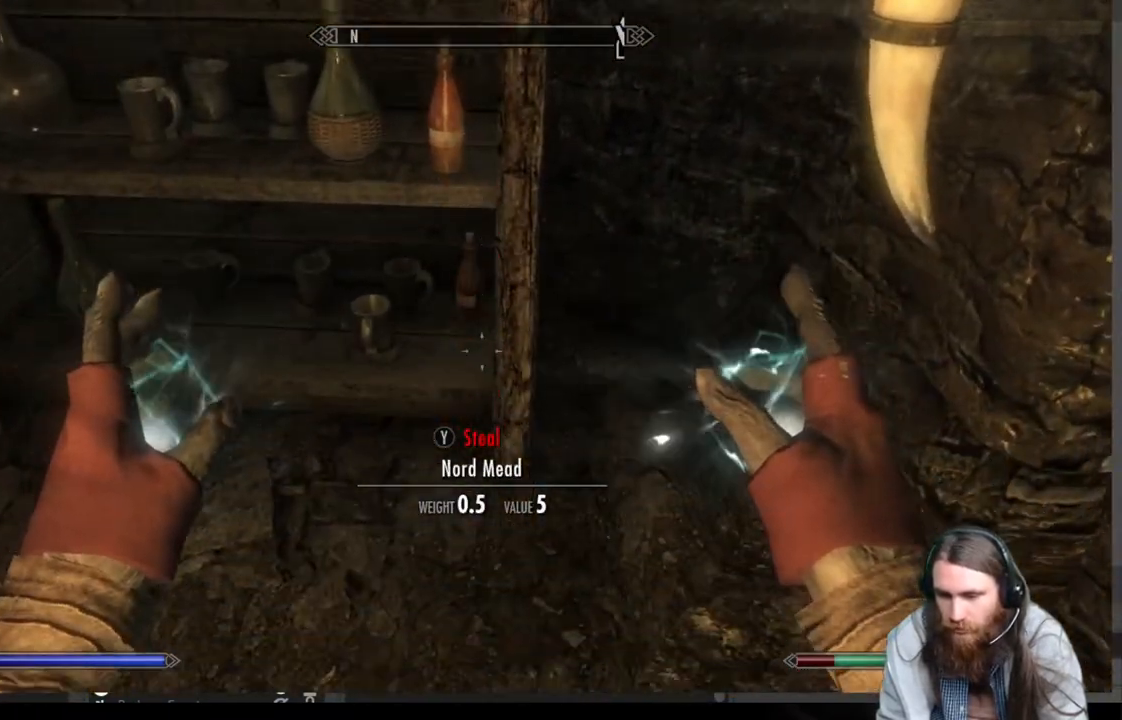
{"buttons": [], "left_stick": "down-left", "right_stick": "center", "events": [[67, "left_stick", "up"], [250, "left_stick", "center"], [367, "left_stick", "down-left"]]}
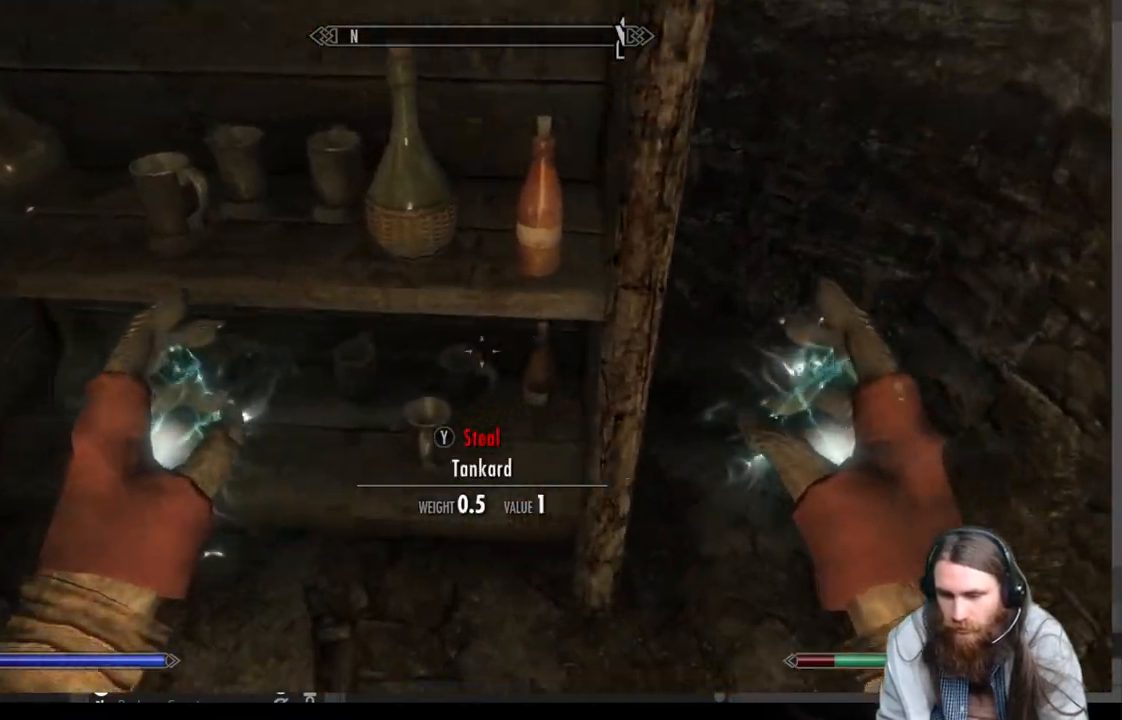
{"buttons": [], "left_stick": "up", "right_stick": "up", "events": [[17, "left_stick", "center"], [383, "right_stick", "up"], [417, "left_stick", "up"]]}
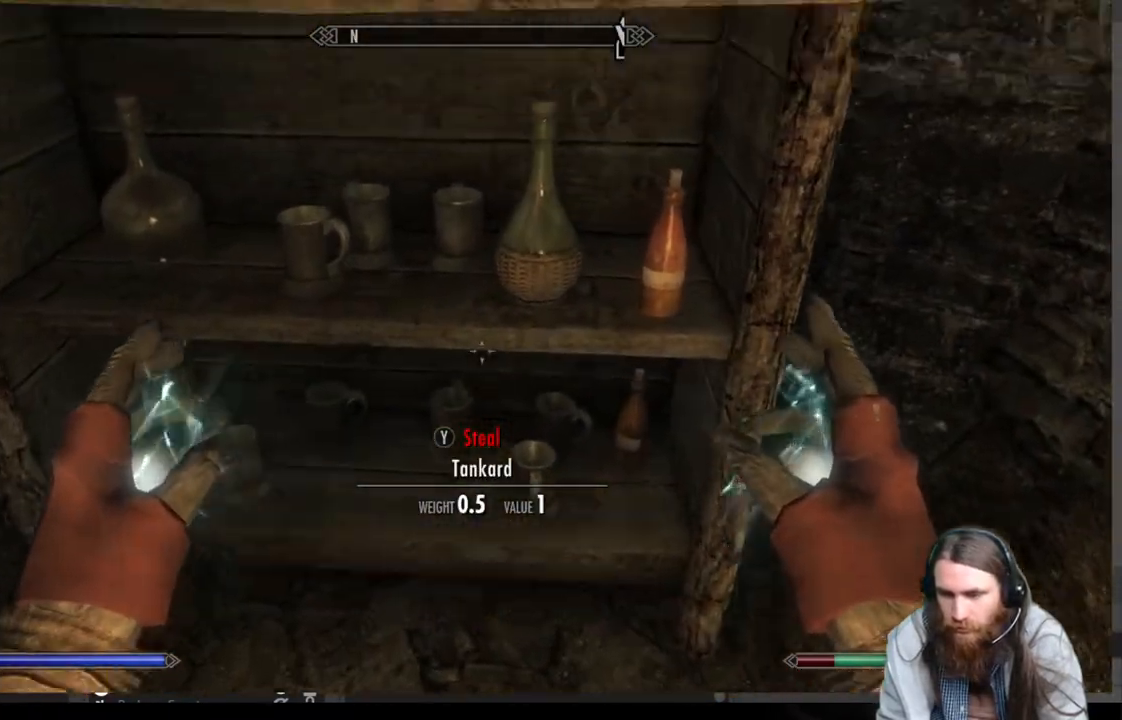
{"buttons": [], "left_stick": "center", "right_stick": "center", "events": [[50, "left_stick", "center"], [133, "right_stick", "center"], [183, "left_stick", "left"], [300, "right_stick", "up-left"], [383, "right_stick", "center"], [450, "left_stick", "center"]]}
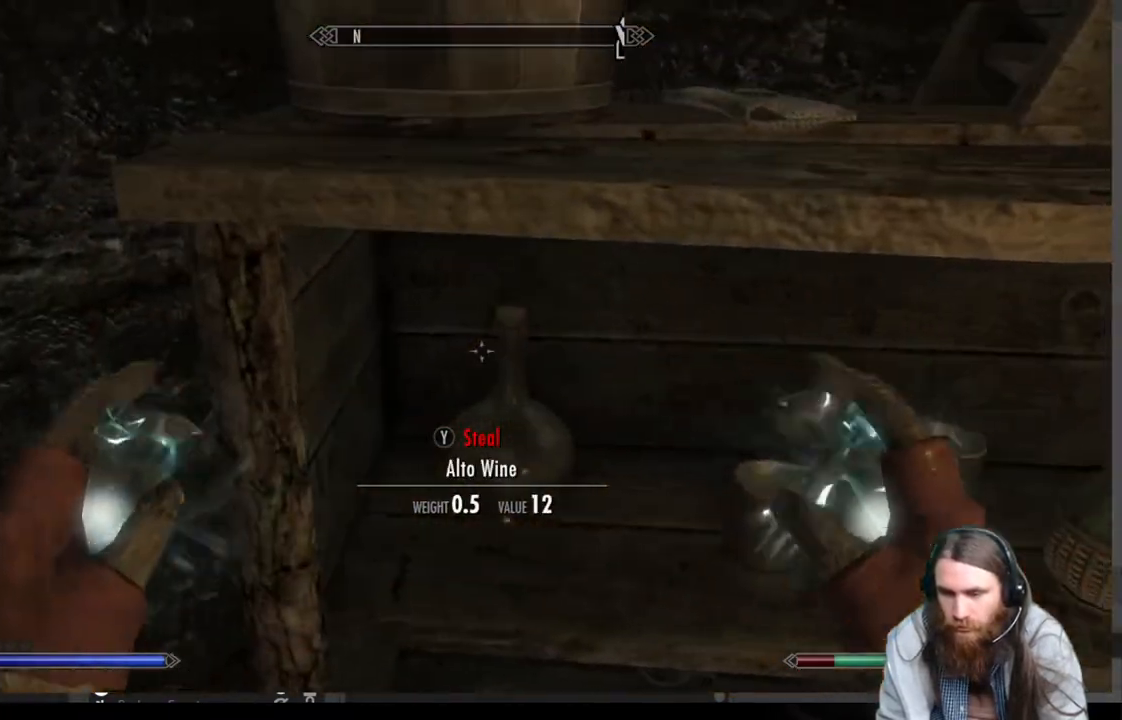
{"buttons": [], "left_stick": "center", "right_stick": "left", "events": [[233, "left_stick", "down-left"], [233, "right_stick", "left"], [417, "left_stick", "center"]]}
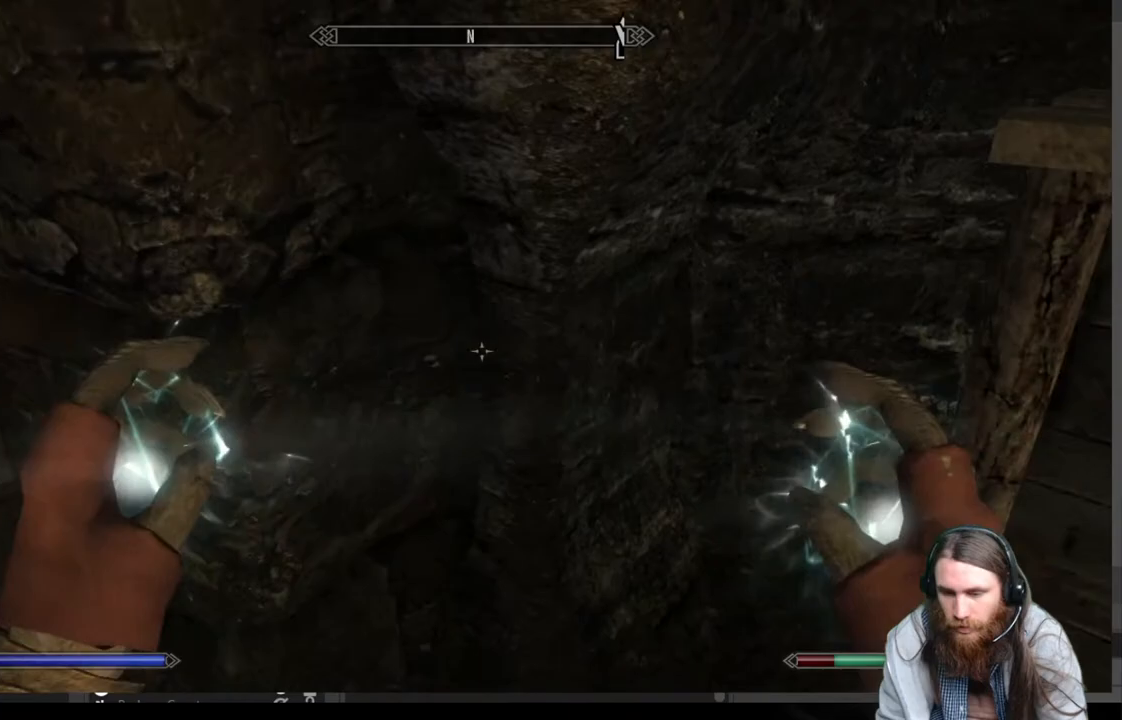
{"buttons": [], "left_stick": "up-left", "right_stick": "left", "events": [[133, "left_stick", "up"], [433, "left_stick", "up-left"]]}
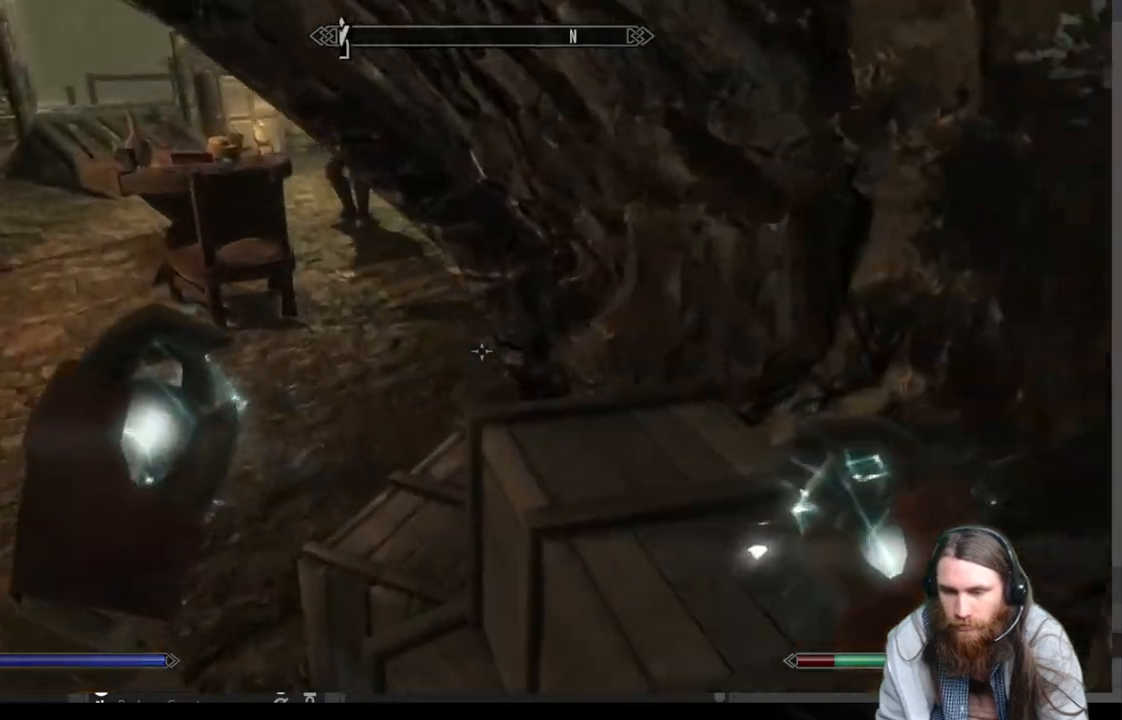
{"buttons": [], "left_stick": "up-left", "right_stick": "center", "events": [[267, "right_stick", "center"]]}
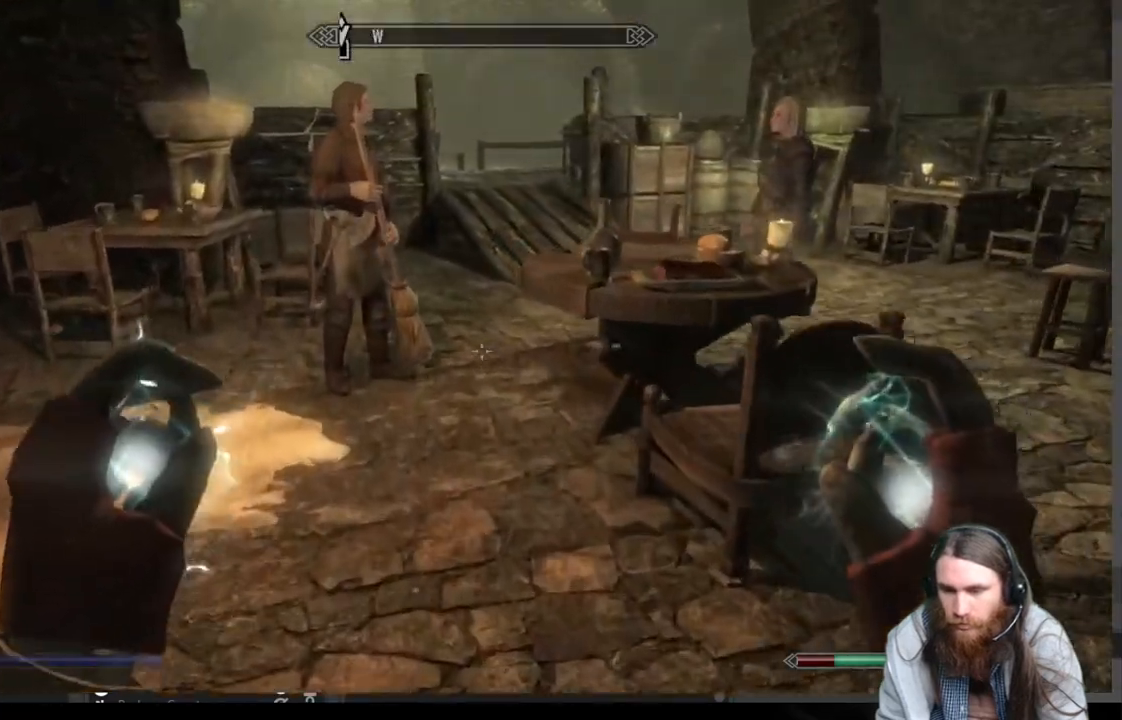
{"buttons": [], "left_stick": "up-left", "right_stick": "center", "events": []}
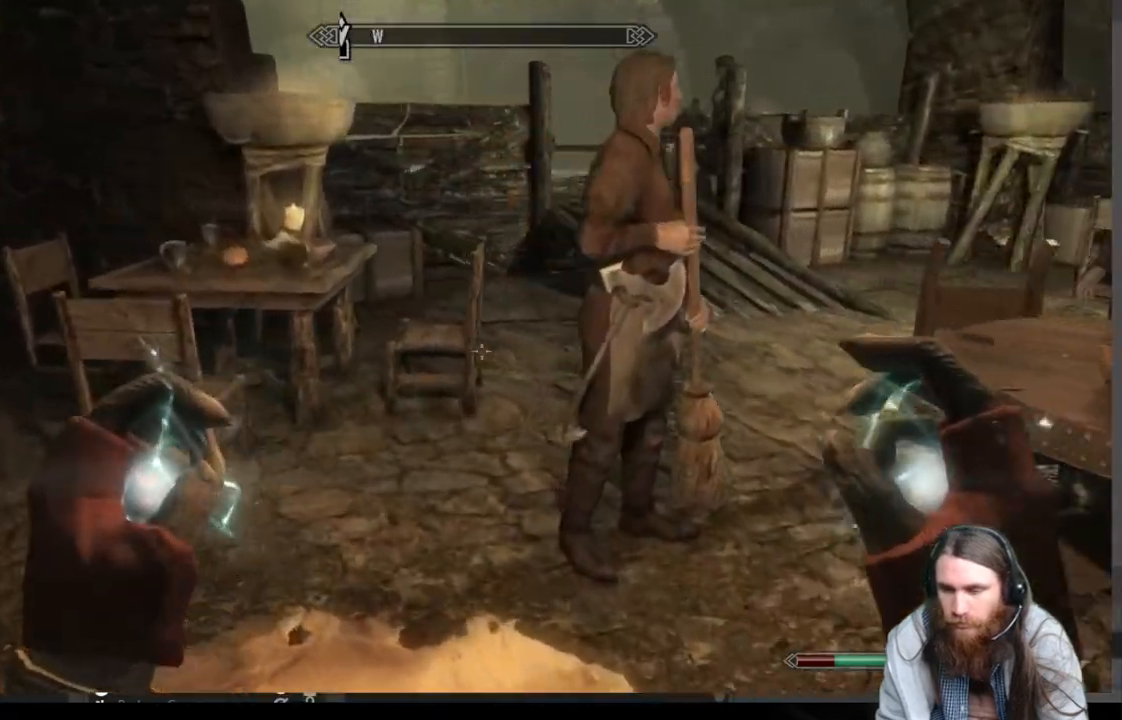
{"buttons": [], "left_stick": "up", "right_stick": "right", "events": [[117, "right_stick", "right"], [350, "left_stick", "up"]]}
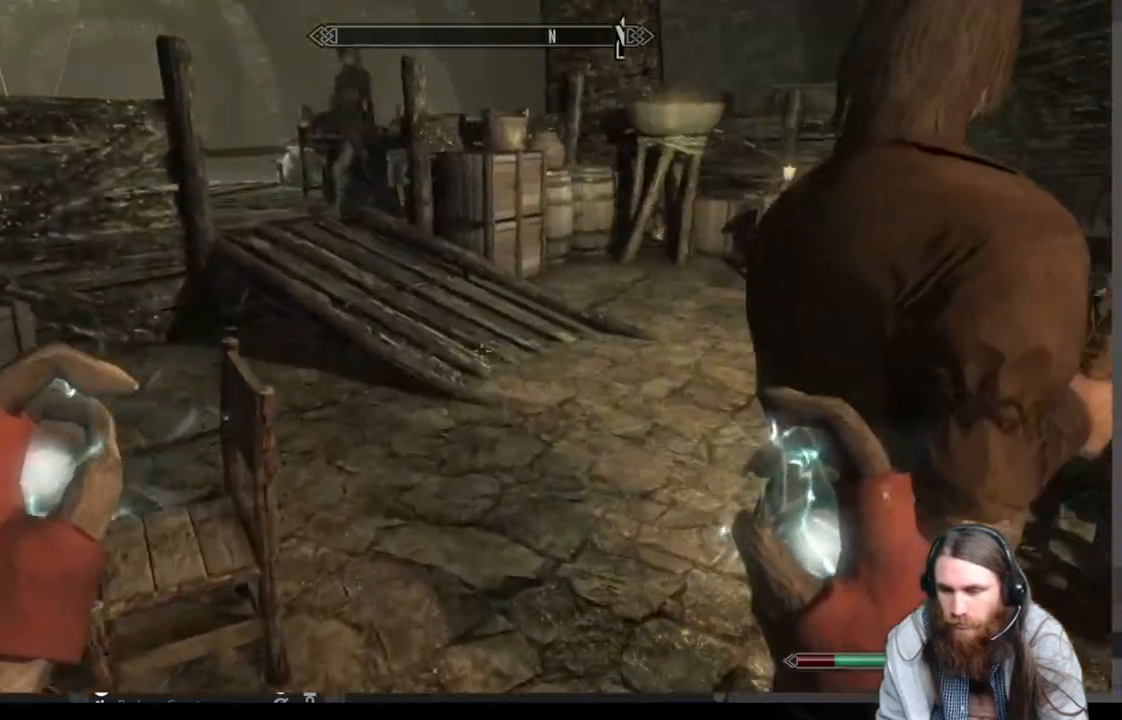
{"buttons": [], "left_stick": "up", "right_stick": "center", "events": [[100, "right_stick", "center"], [350, "A", "down"], [433, "A", "up"]]}
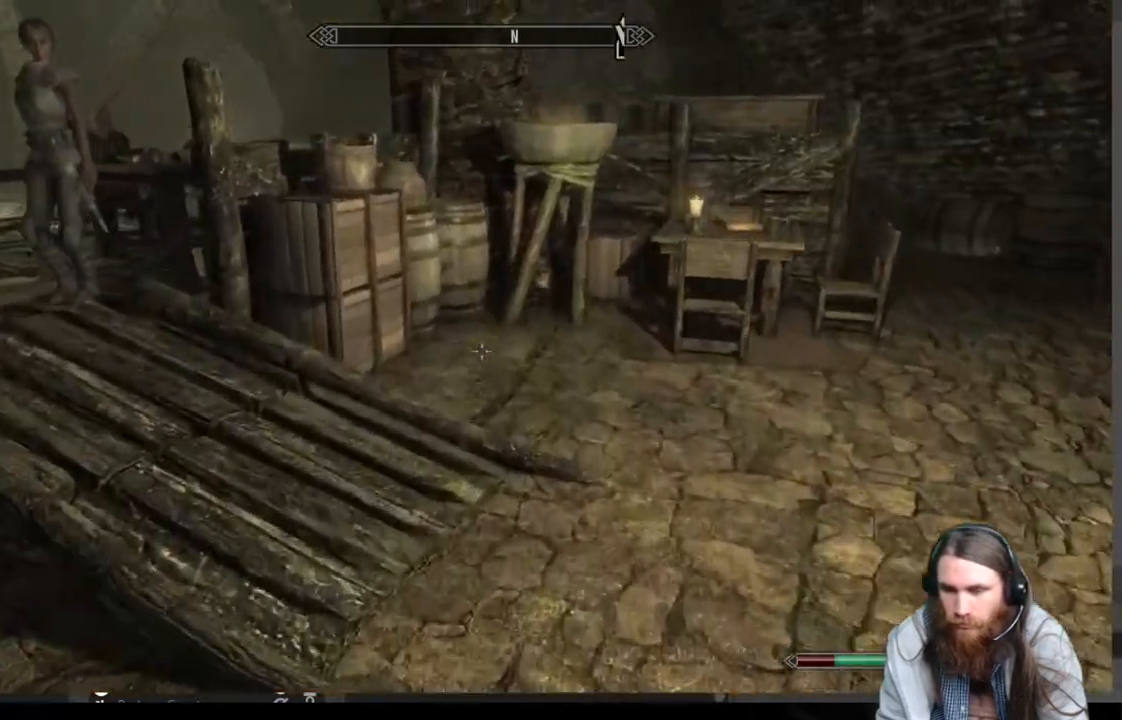
{"buttons": [], "left_stick": "up", "right_stick": "left", "events": [[150, "right_stick", "left"]]}
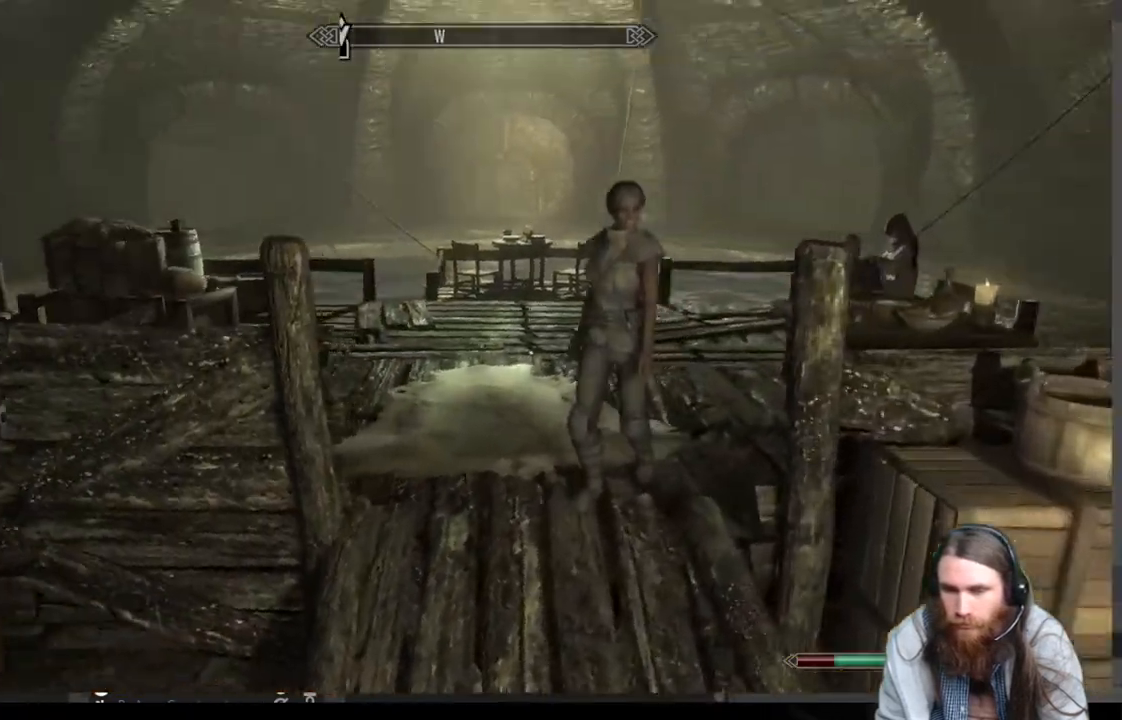
{"buttons": [], "left_stick": "center", "right_stick": "center", "events": [[33, "right_stick", "center"], [367, "left_stick", "center"]]}
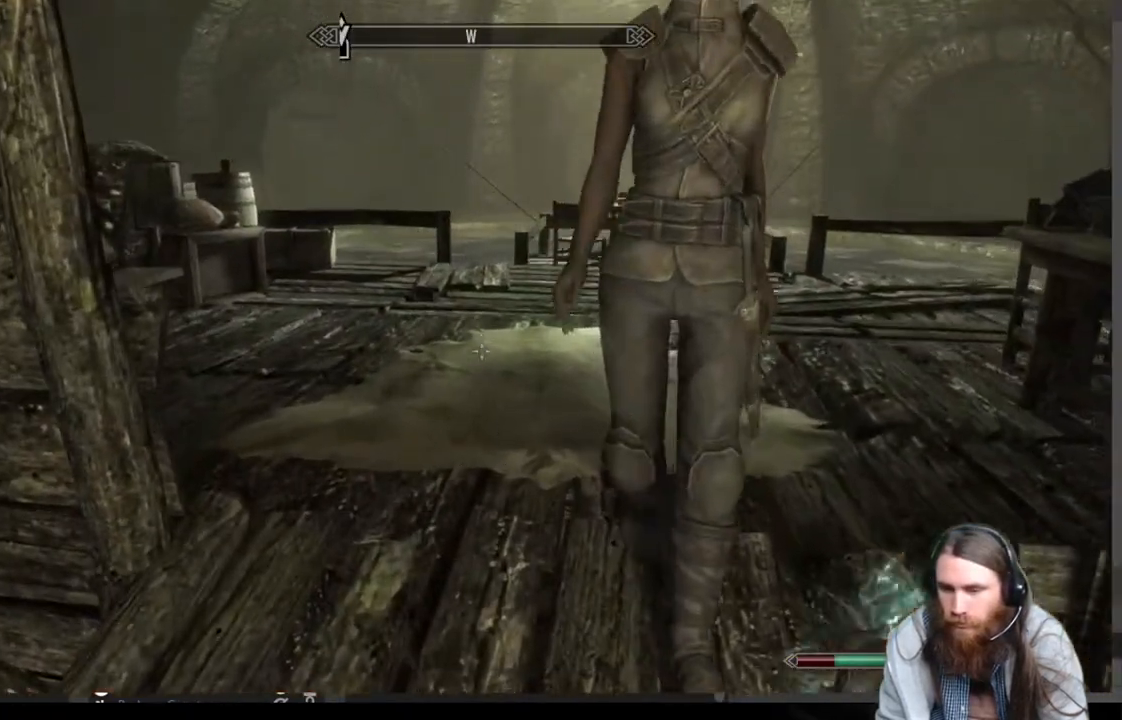
{"buttons": [], "left_stick": "center", "right_stick": "center", "events": [[233, "left_stick", "right"], [367, "left_stick", "center"], [367, "right_stick", "right"], [500, "right_stick", "center"]]}
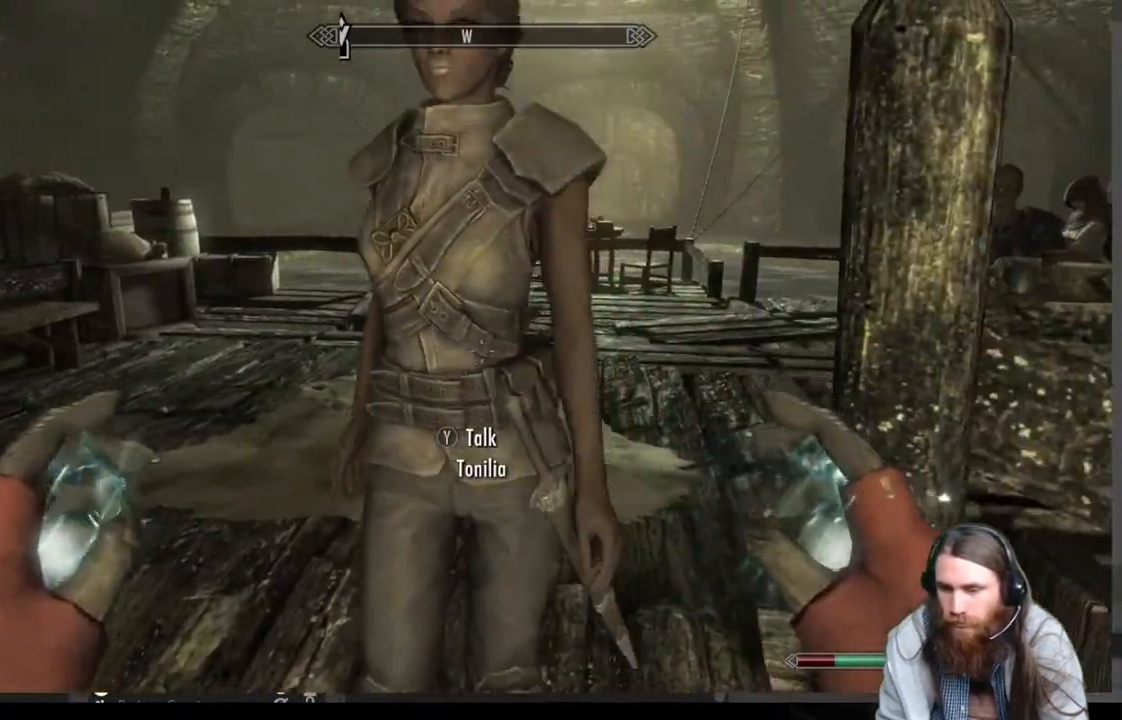
{"buttons": [], "left_stick": "down-left", "right_stick": "center", "events": [[217, "X", "down"], [333, "X", "up"], [333, "left_stick", "down-left"]]}
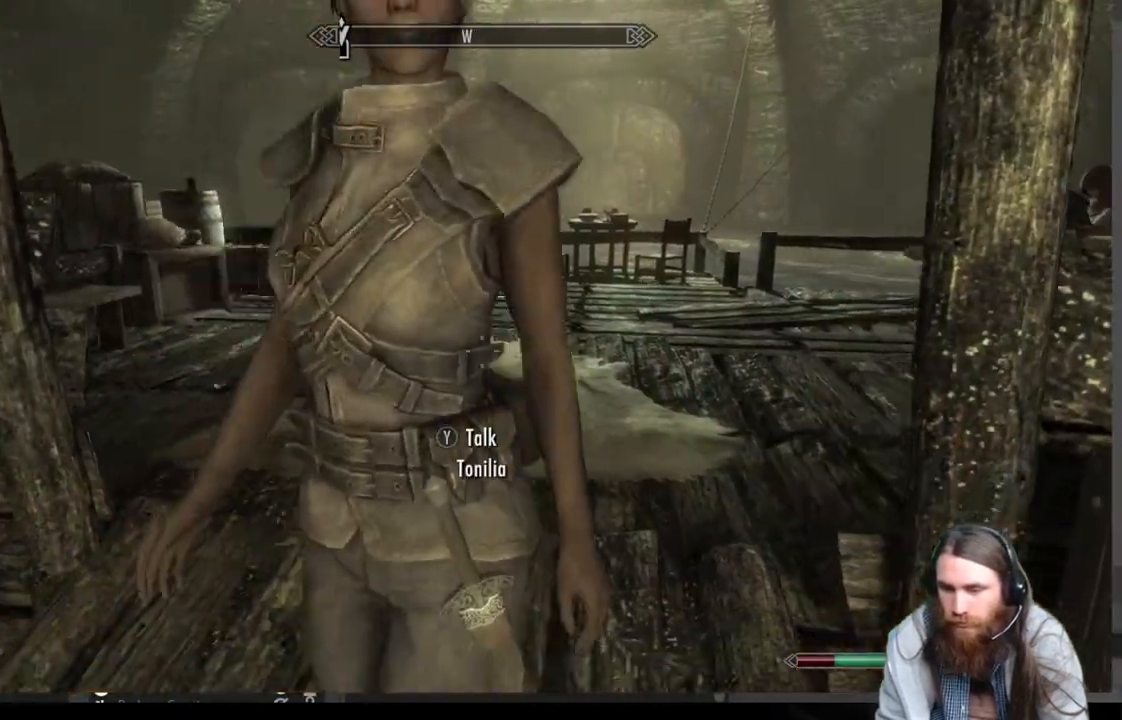
{"buttons": [], "left_stick": "center", "right_stick": "center", "events": [[17, "left_stick", "center"], [133, "Y", "down"], [283, "Y", "up"]]}
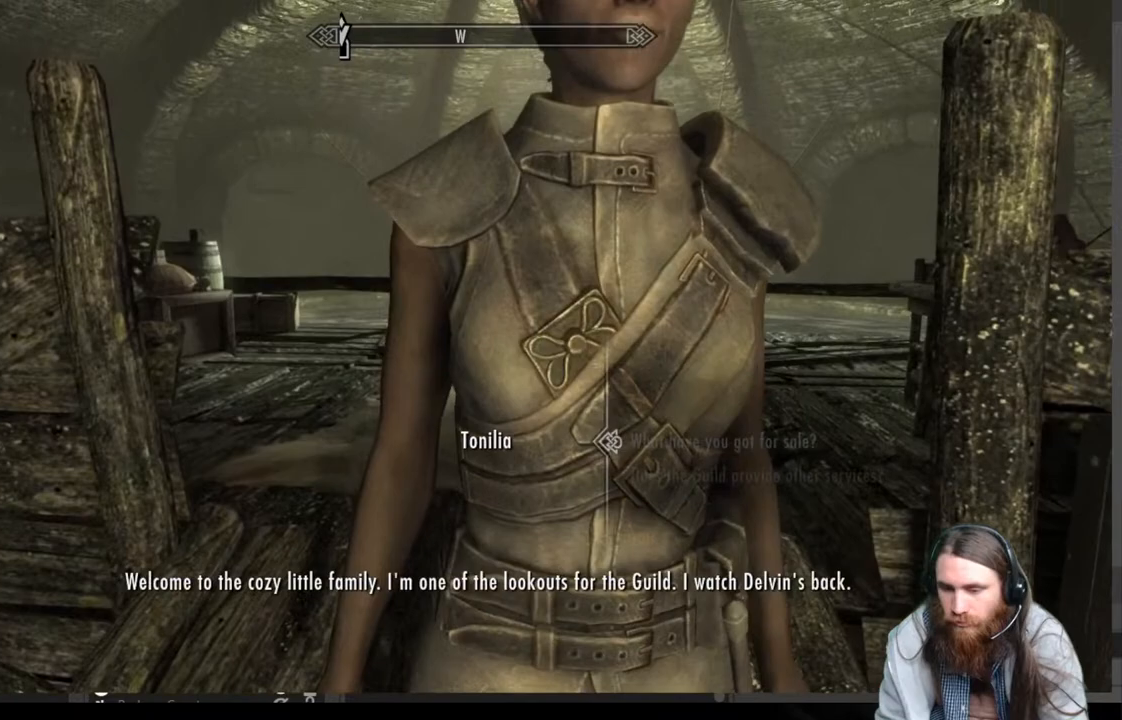
{"buttons": [], "left_stick": "center", "right_stick": "center", "events": []}
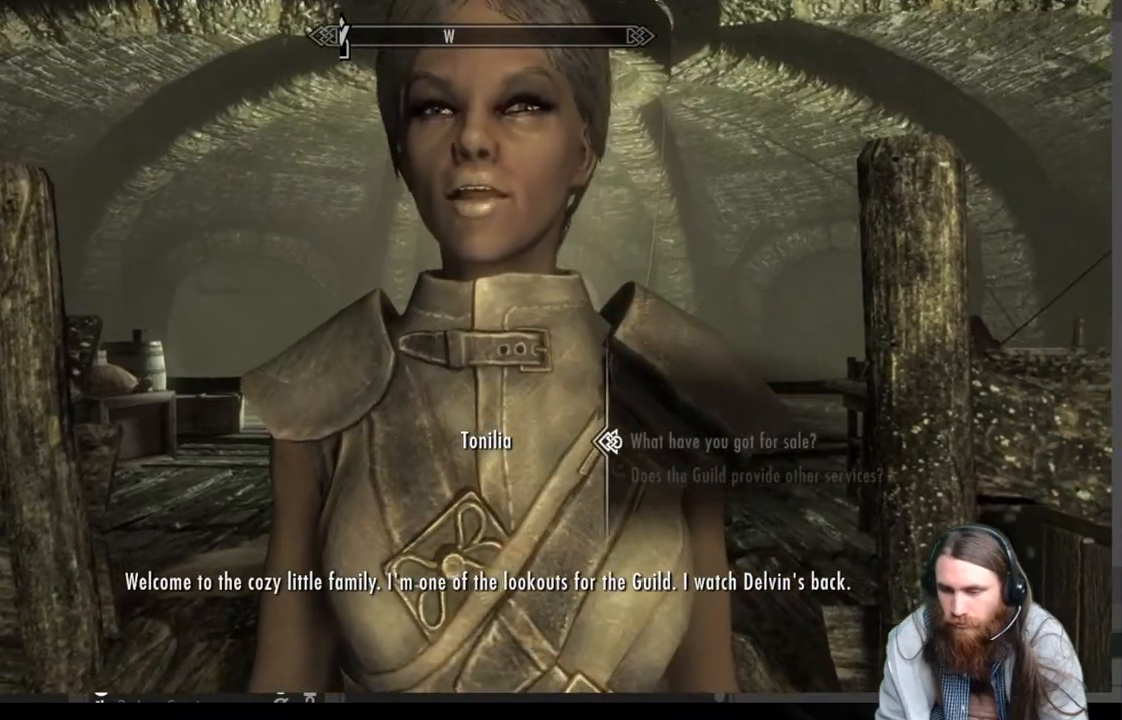
{"buttons": [], "left_stick": "center", "right_stick": "center", "events": []}
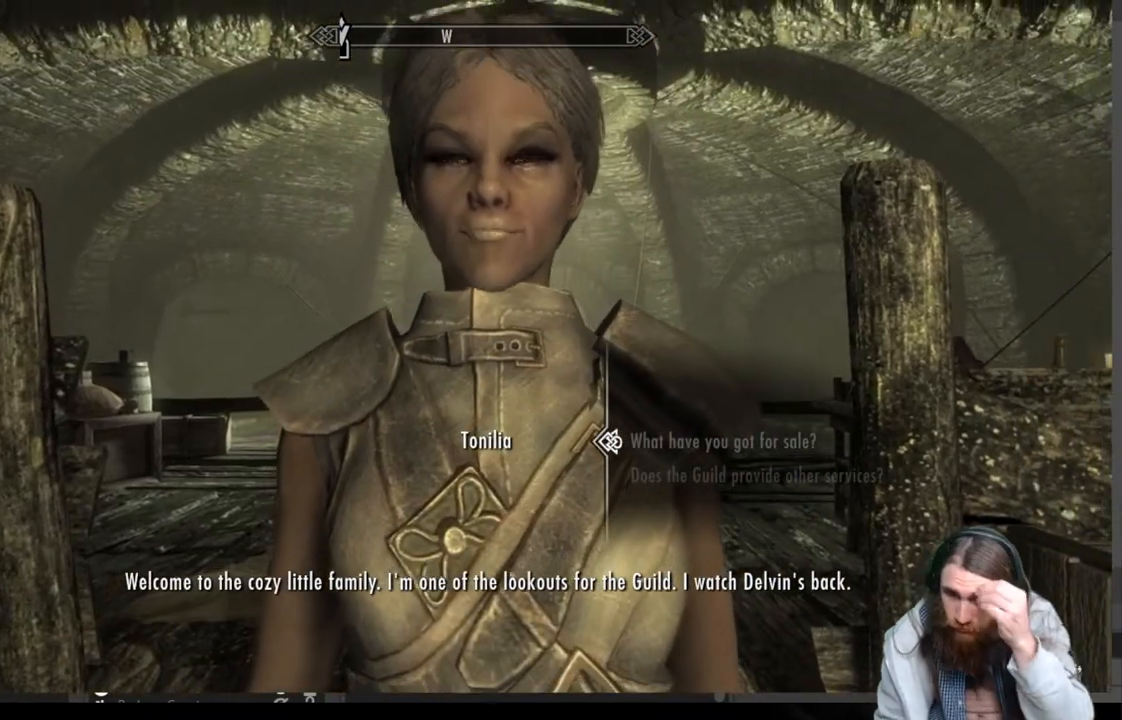
{"buttons": [], "left_stick": "center", "right_stick": "center", "events": [[200, "A", "down"], [333, "A", "up"]]}
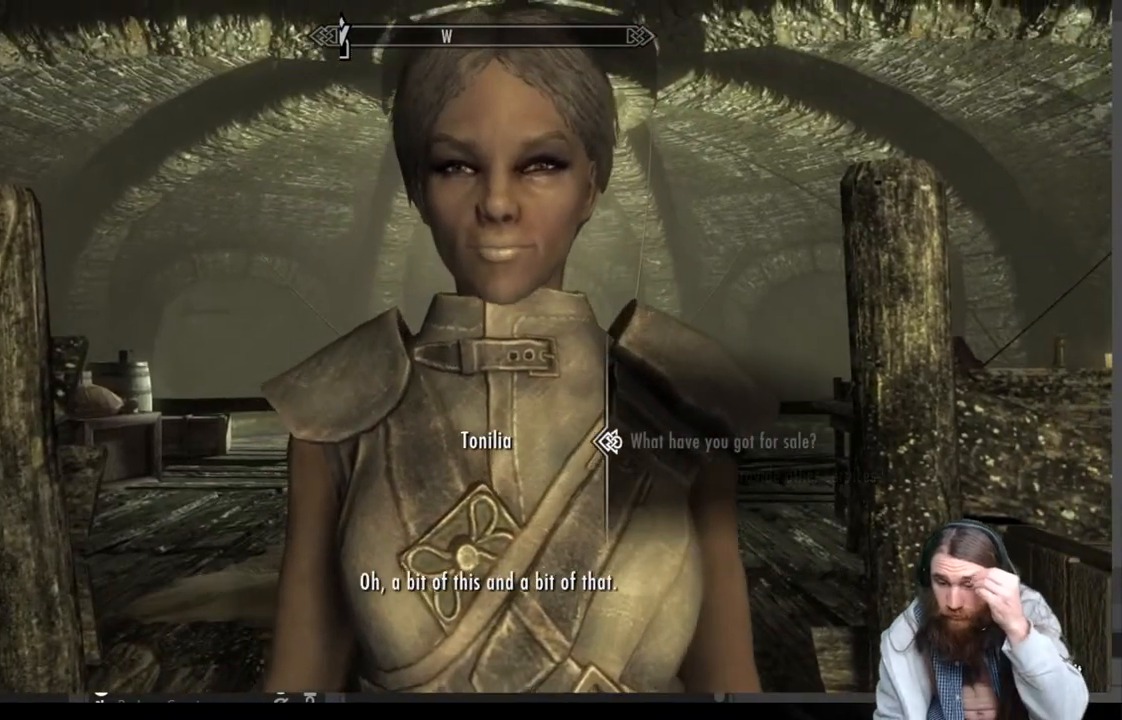
{"buttons": [], "left_stick": "center", "right_stick": "center", "events": []}
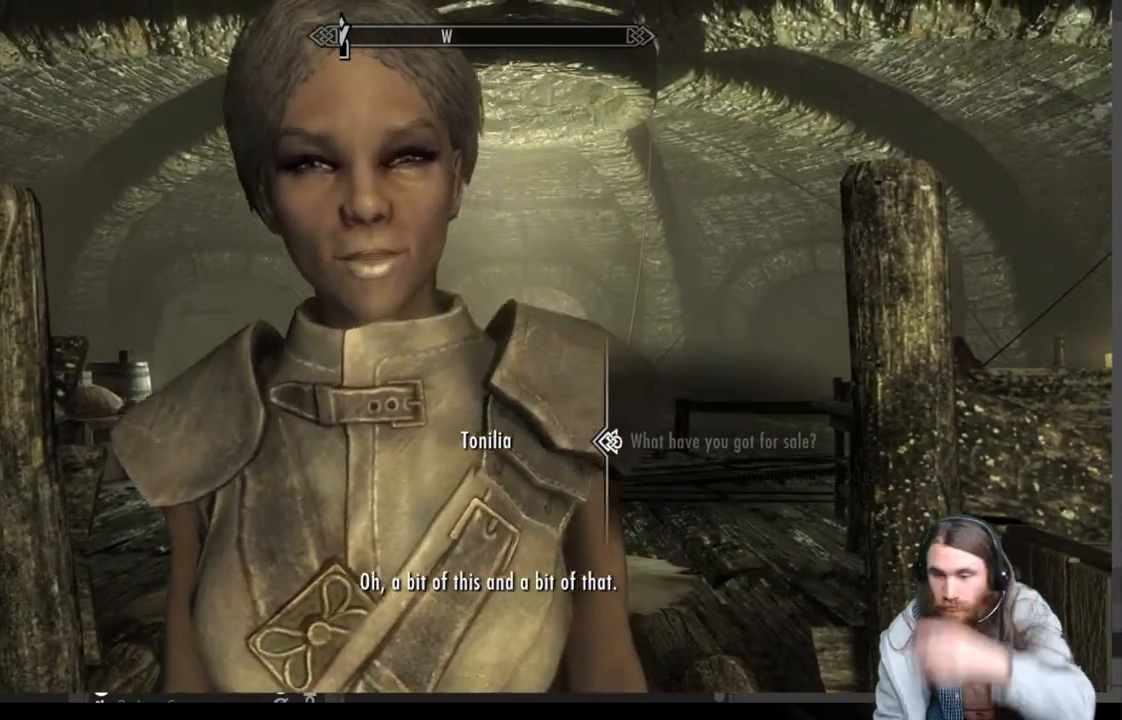
{"buttons": [], "left_stick": "center", "right_stick": "center", "events": [[33, "A", "down"], [133, "A", "up"]]}
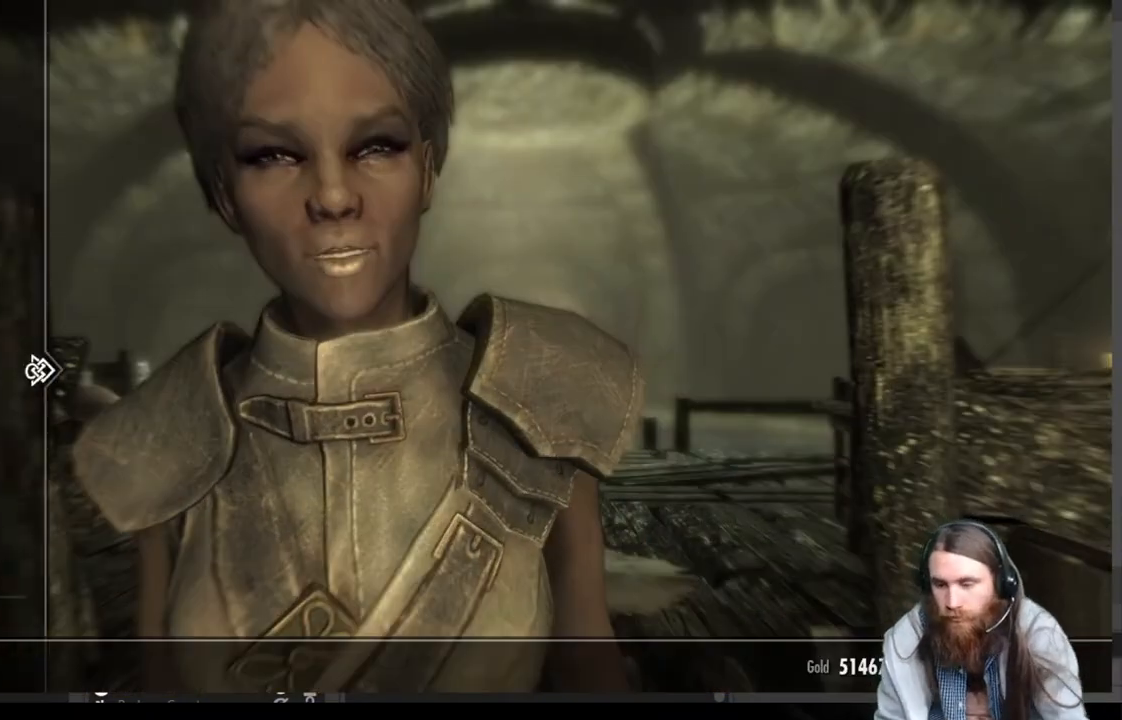
{"buttons": [], "left_stick": "center", "right_stick": "center", "events": []}
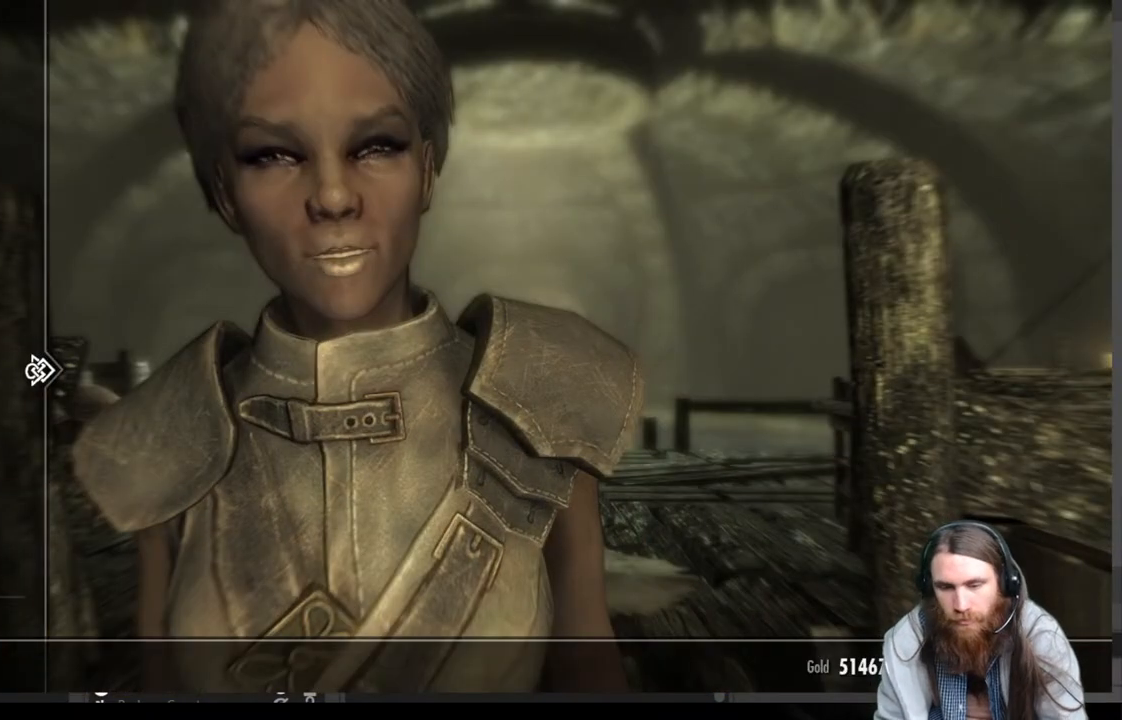
{"buttons": [], "left_stick": "center", "right_stick": "center", "events": []}
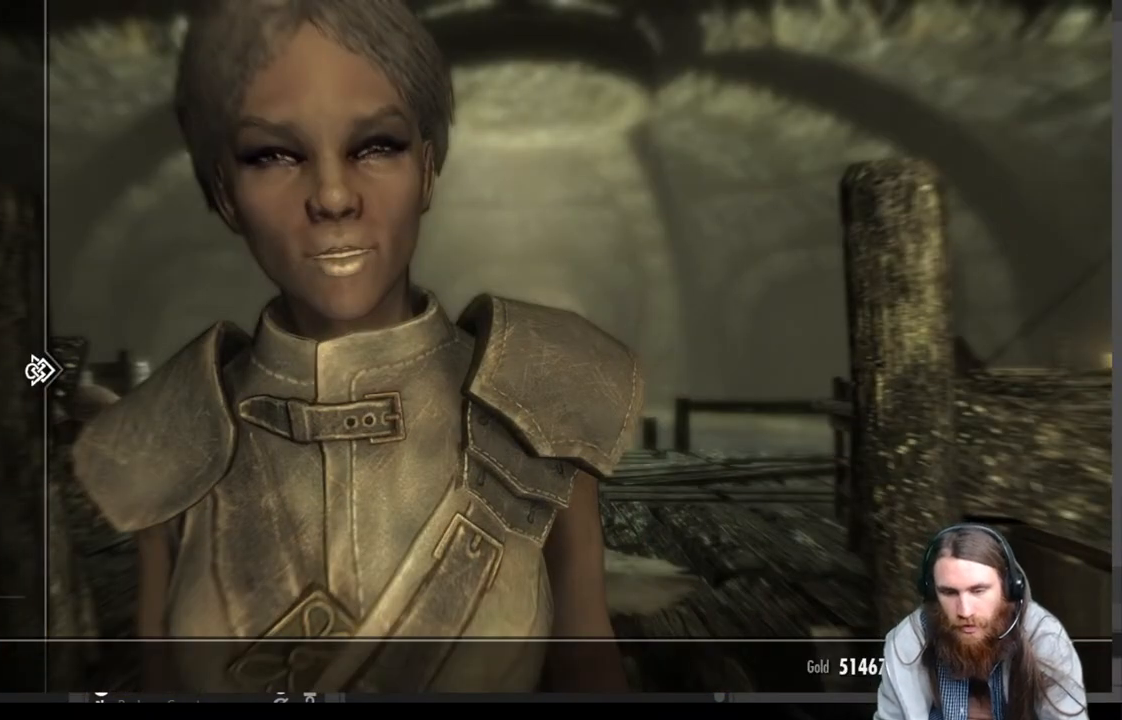
{"buttons": [], "left_stick": "center", "right_stick": "center", "events": [[33, "DPAD_DOWN", "down"], [167, "DPAD_DOWN", "up"], [317, "DPAD_DOWN", "down"], [400, "DPAD_DOWN", "up"]]}
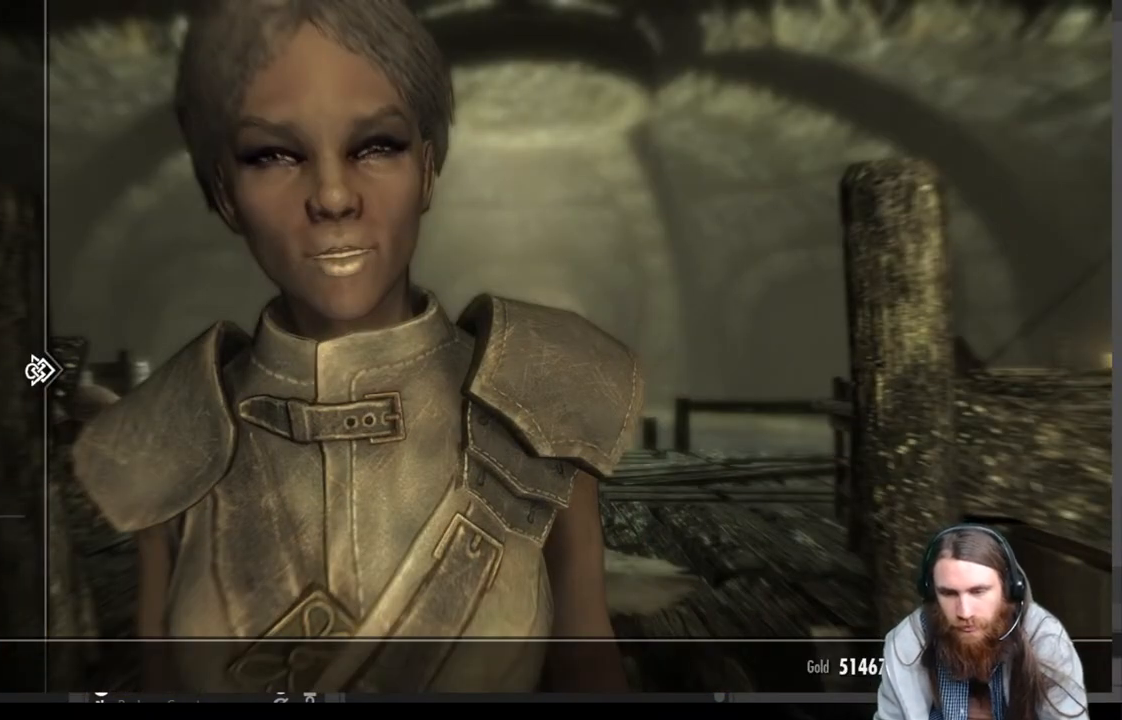
{"buttons": [], "left_stick": "center", "right_stick": "center", "events": [[233, "DPAD_DOWN", "down"], [383, "DPAD_DOWN", "up"]]}
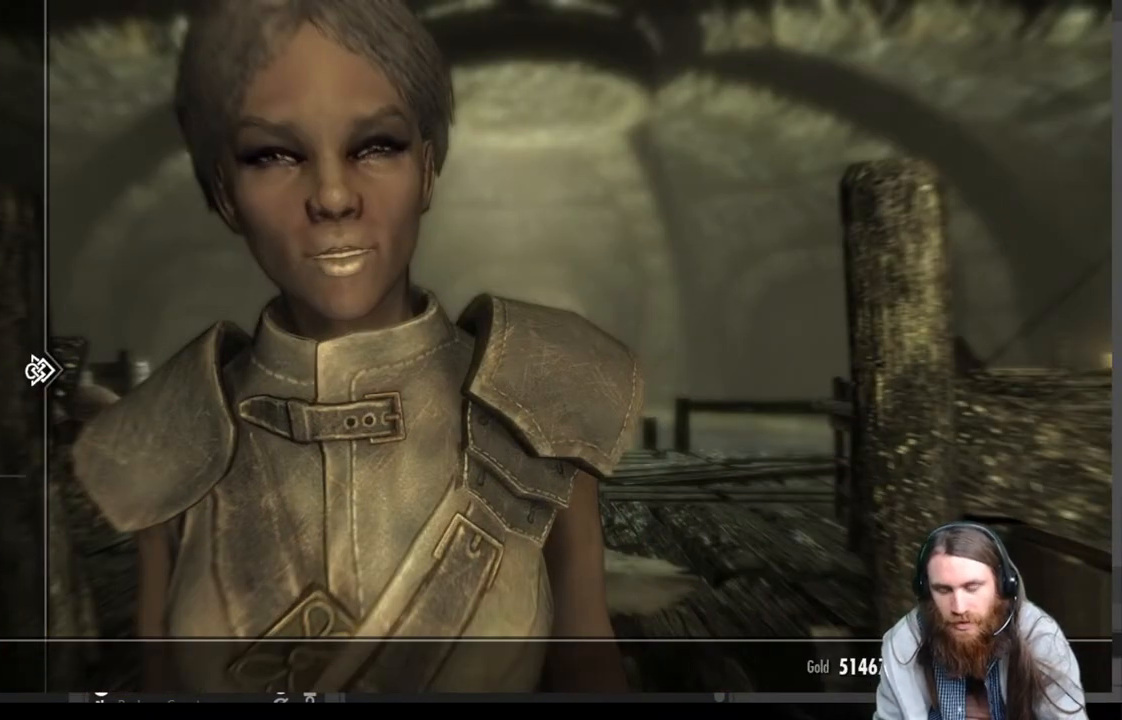
{"buttons": [], "left_stick": "center", "right_stick": "center", "events": [[233, "DPAD_DOWN", "down"], [367, "DPAD_DOWN", "up"]]}
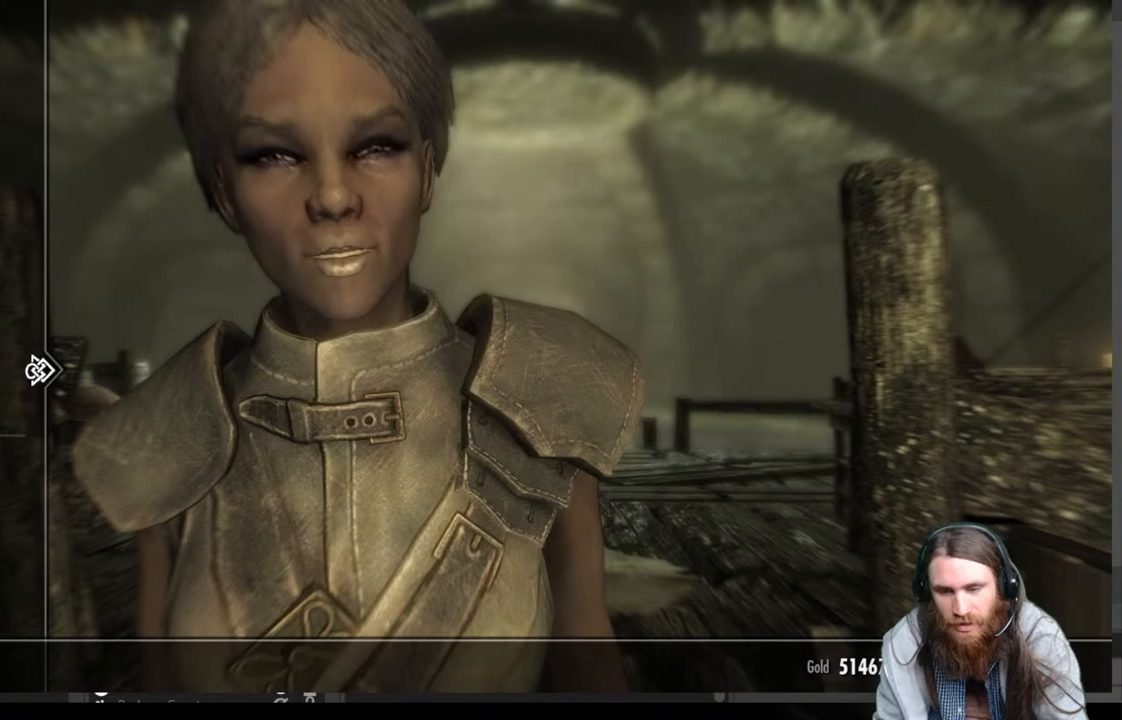
{"buttons": [], "left_stick": "center", "right_stick": "center", "events": []}
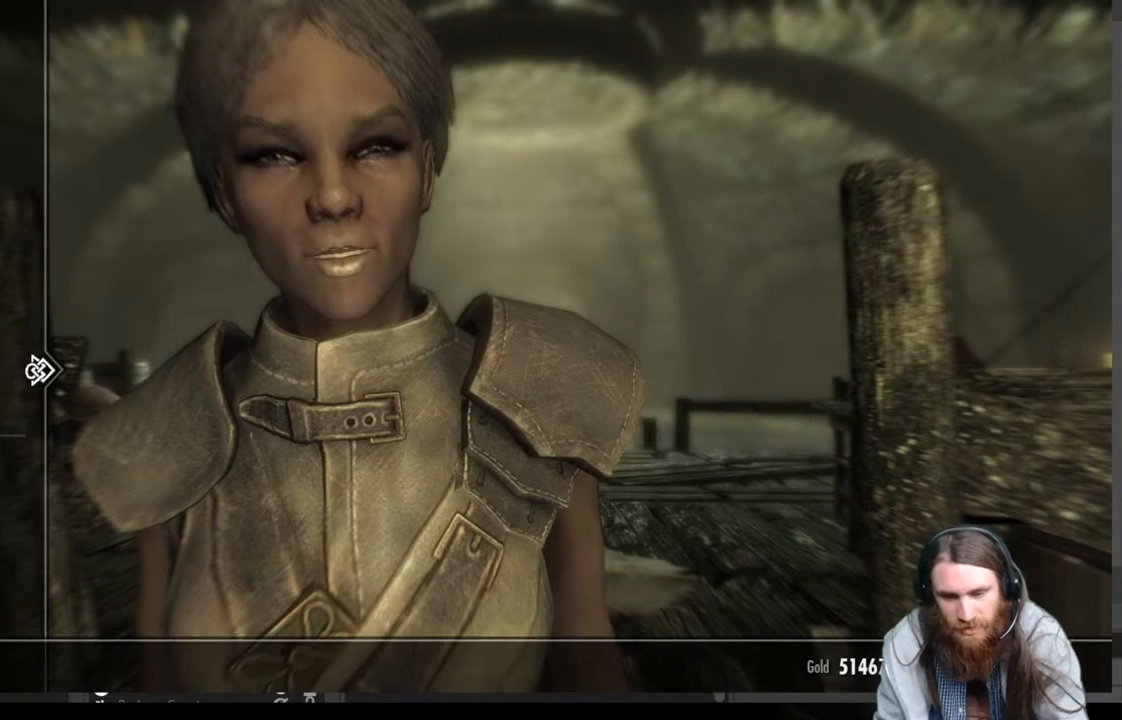
{"buttons": [], "left_stick": "center", "right_stick": "center", "events": [[317, "DPAD_RIGHT", "down"], [467, "DPAD_RIGHT", "up"]]}
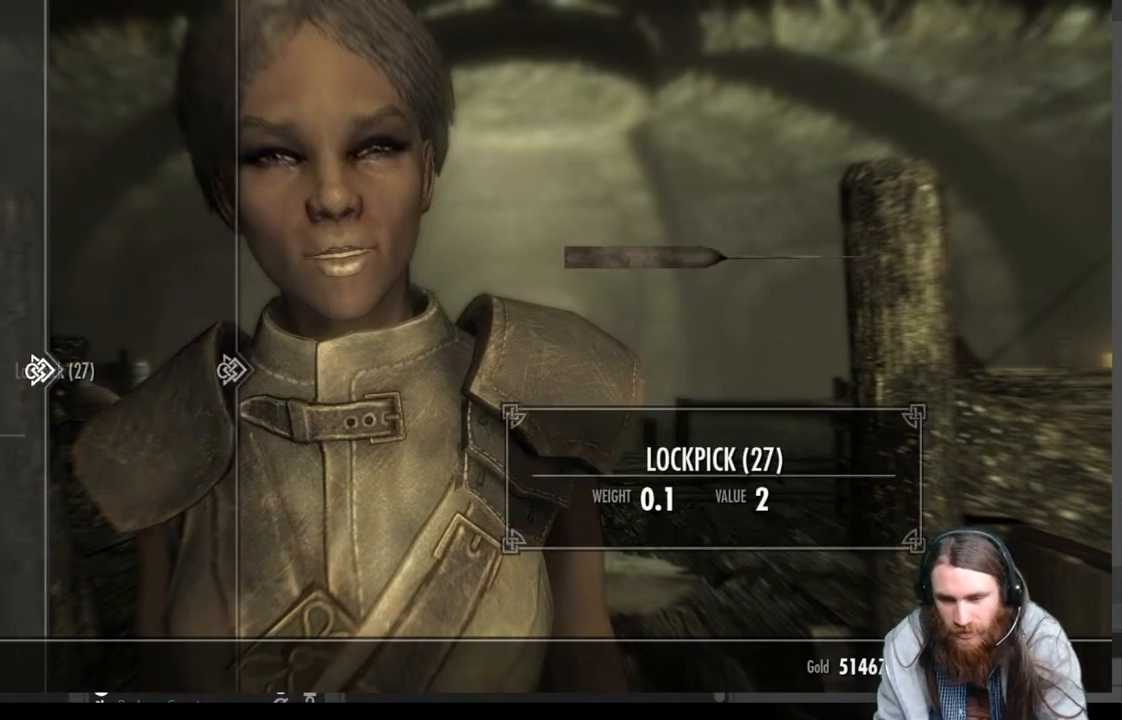
{"buttons": [], "left_stick": "center", "right_stick": "center", "events": []}